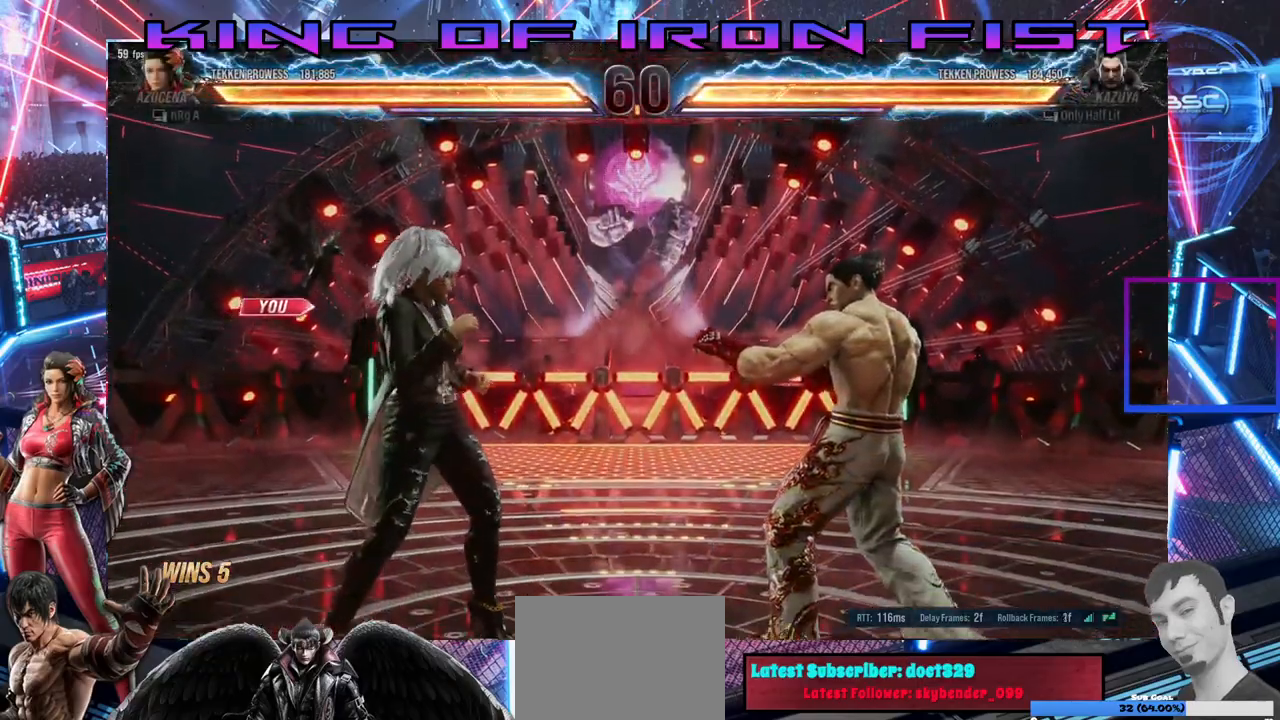
Gameplay with a controller (PlayStation layout); each line is a JSON object with the inputs held at the frame after it. "events" lists button and stick changes between this image and that frame as [ms after this image, input, new state], when the widget could be followed in between. Not read: left_stick.
{"buttons": [], "right_stick": "center", "events": [[167, "DPAD_LEFT", "down"], [333, "DPAD_LEFT", "up"], [400, "DPAD_RIGHT", "down"], [500, "DPAD_RIGHT", "up"]]}
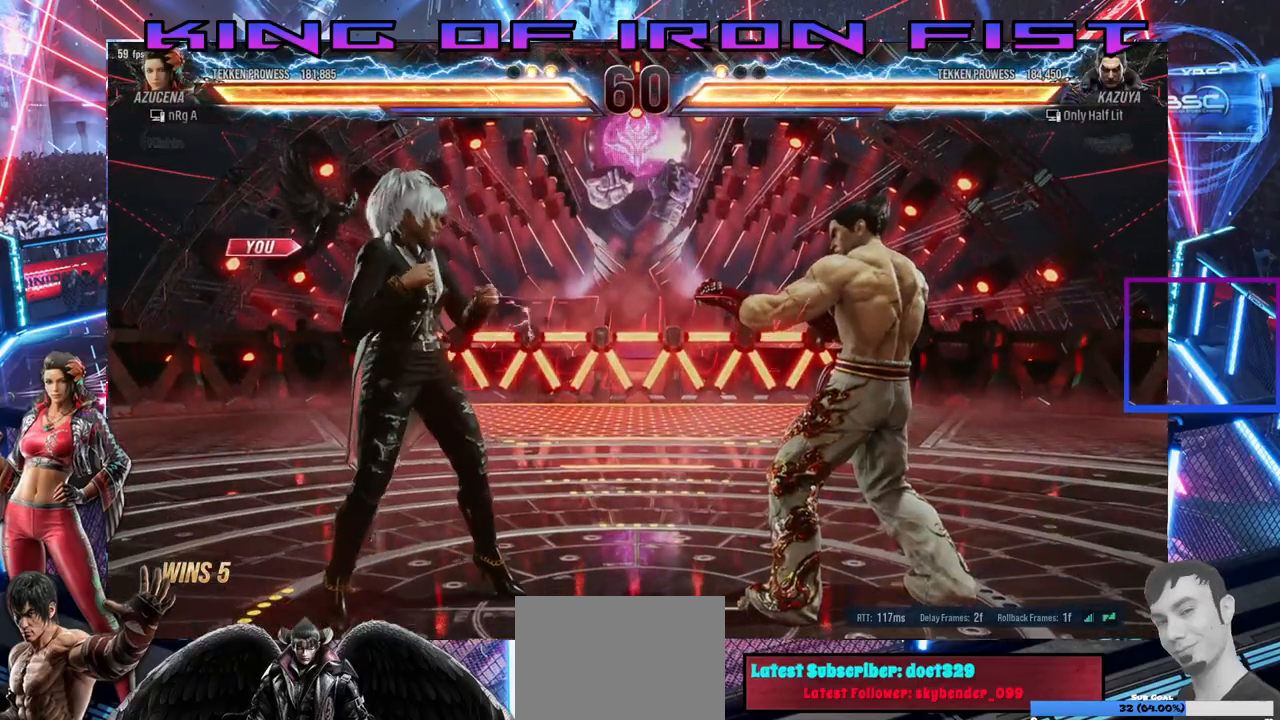
{"buttons": [], "right_stick": "center", "events": [[67, "DPAD_LEFT", "down"], [200, "DPAD_LEFT", "up"]]}
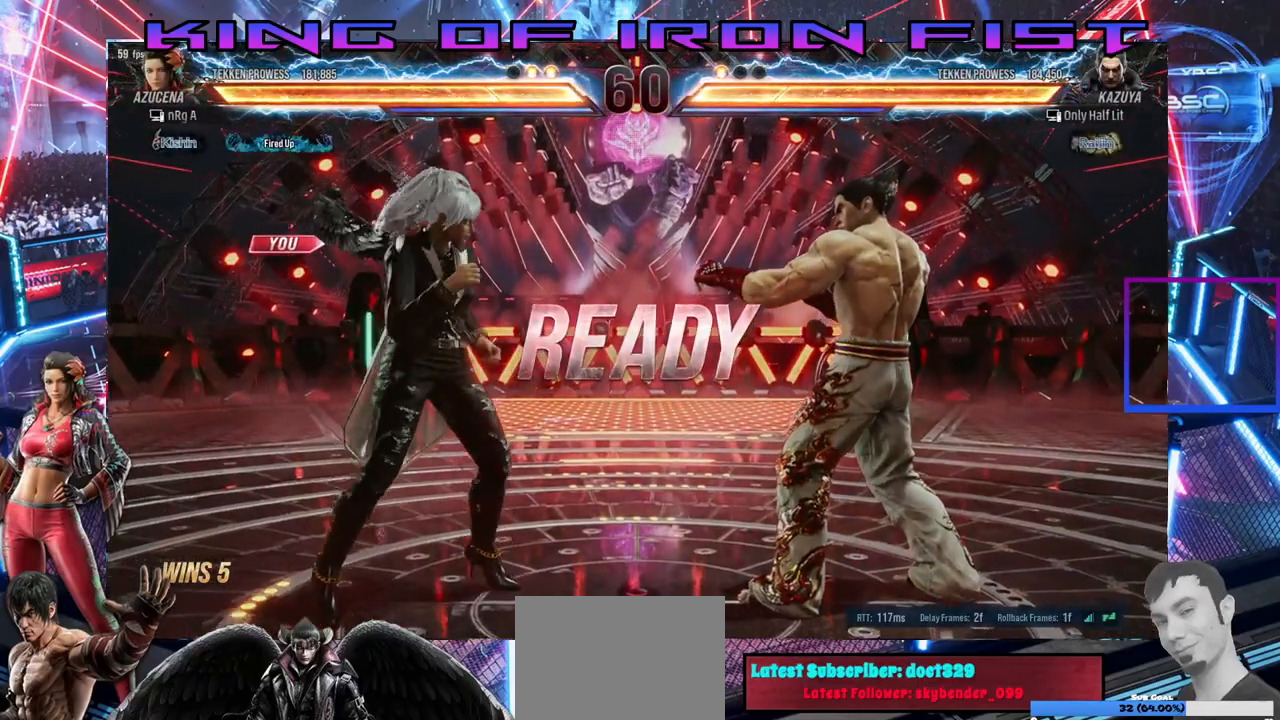
{"buttons": [], "right_stick": "center", "events": []}
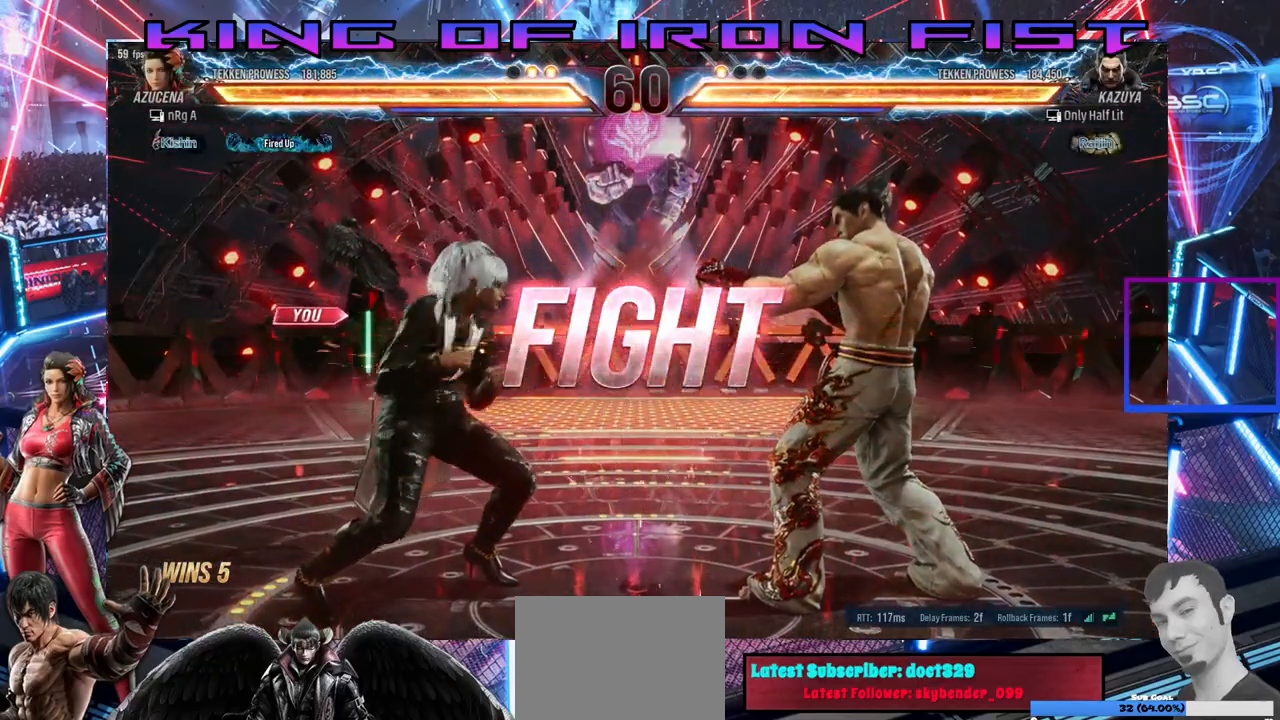
{"buttons": ["DPAD_DOWN", "DPAD_LEFT"], "right_stick": "center", "events": [[50, "DPAD_LEFT", "down"], [150, "DPAD_LEFT", "up"], [217, "DPAD_LEFT", "down"], [317, "DPAD_LEFT", "up"], [350, "DPAD_LEFT", "down"], [417, "DPAD_LEFT", "up"], [450, "DPAD_DOWN", "down"], [500, "DPAD_LEFT", "down"]]}
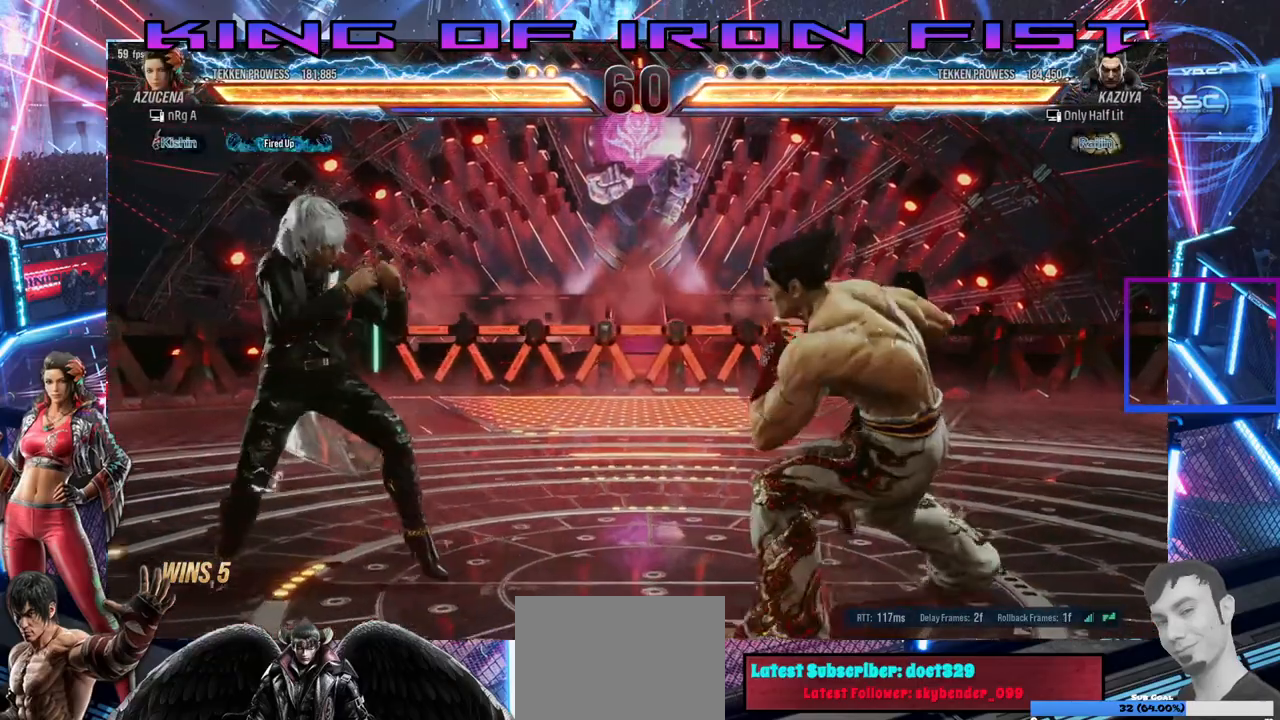
{"buttons": [], "right_stick": "center", "events": [[17, "DPAD_DOWN", "up"], [167, "DPAD_LEFT", "up"], [233, "DPAD_LEFT", "down"], [300, "DPAD_LEFT", "up"], [333, "DPAD_DOWN", "down"], [350, "DPAD_LEFT", "down"], [400, "DPAD_DOWN", "up"], [433, "DPAD_LEFT", "up"]]}
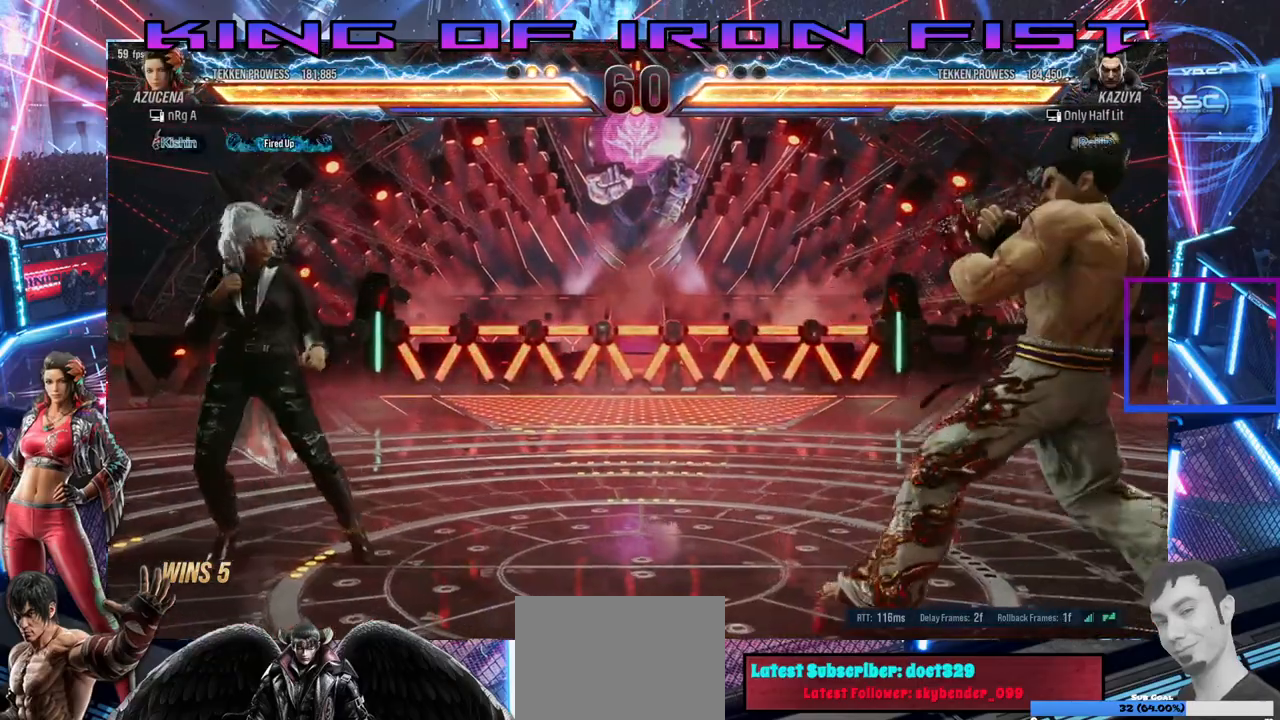
{"buttons": [], "right_stick": "center", "events": [[283, "CROSS", "down"], [383, "CROSS", "up"]]}
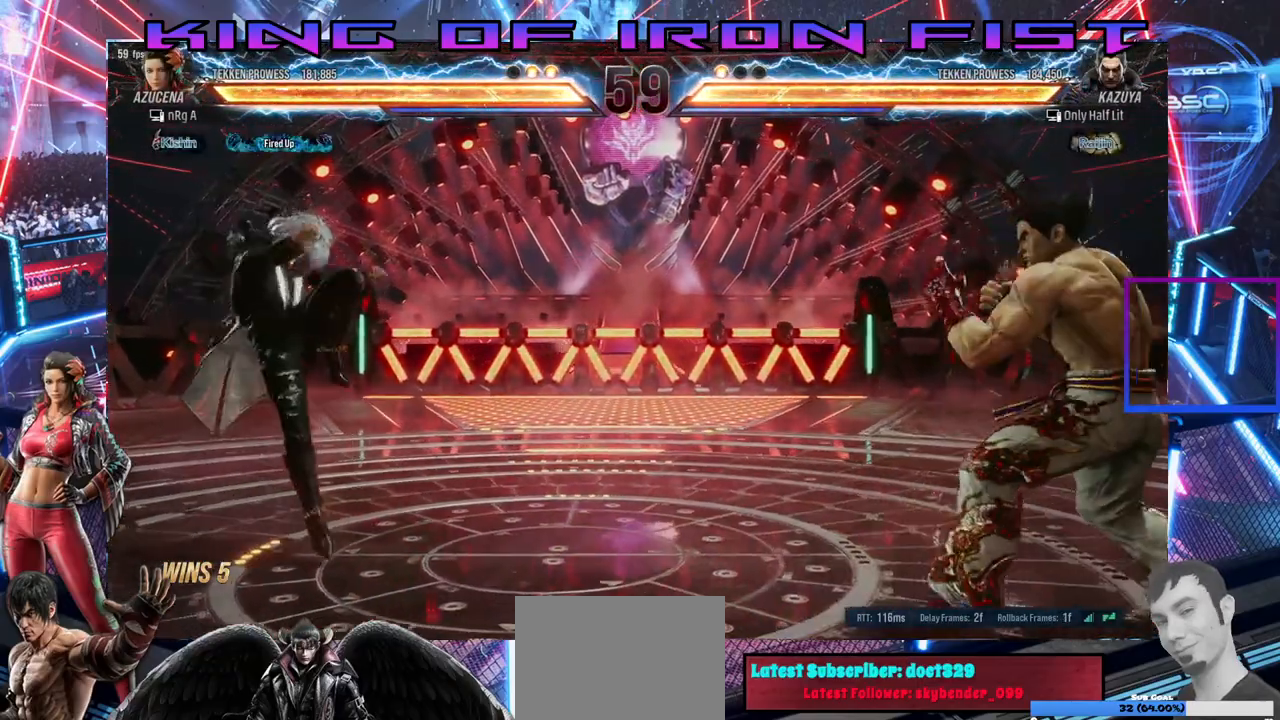
{"buttons": ["DPAD_RIGHT"], "right_stick": "center", "events": [[350, "DPAD_RIGHT", "down"], [417, "DPAD_RIGHT", "up"], [483, "DPAD_RIGHT", "down"]]}
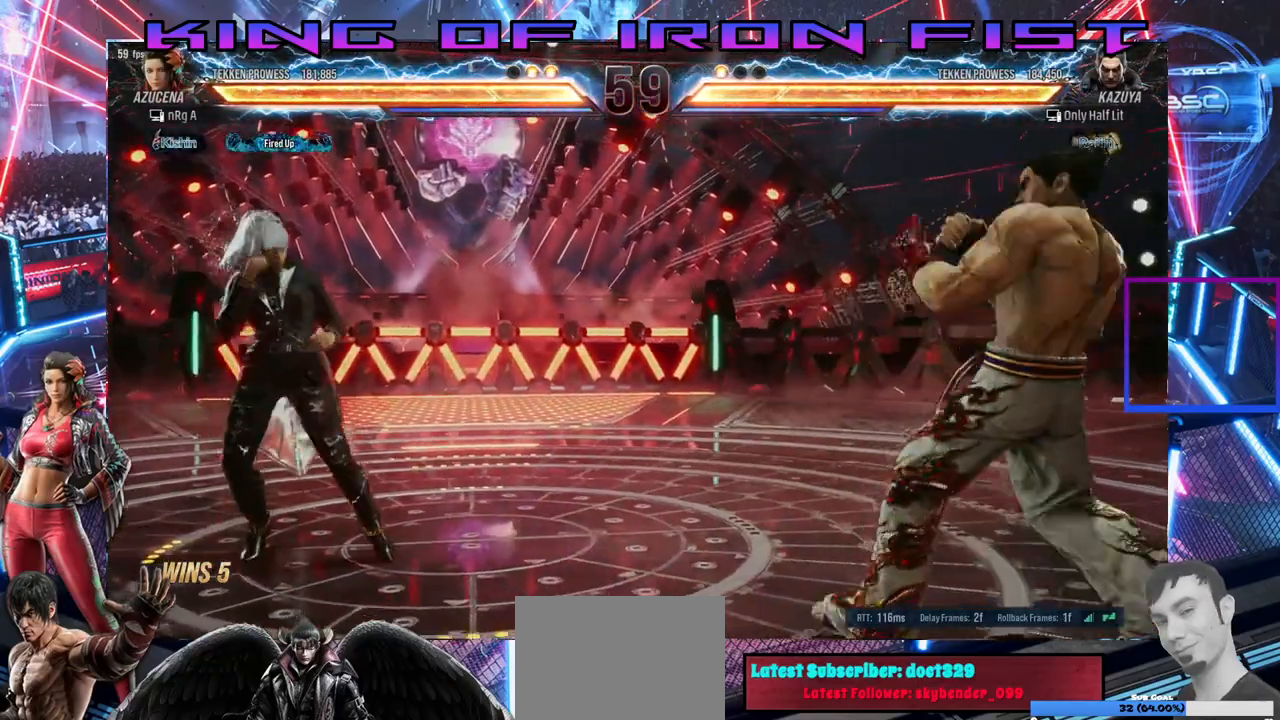
{"buttons": ["TRIANGLE", "DPAD_RIGHT"], "right_stick": "center", "events": [[50, "DPAD_RIGHT", "up"], [117, "DPAD_RIGHT", "down"], [233, "CROSS", "down"], [300, "CROSS", "up"], [383, "SQUARE", "down"], [383, "TRIANGLE", "down"], [483, "SQUARE", "up"]]}
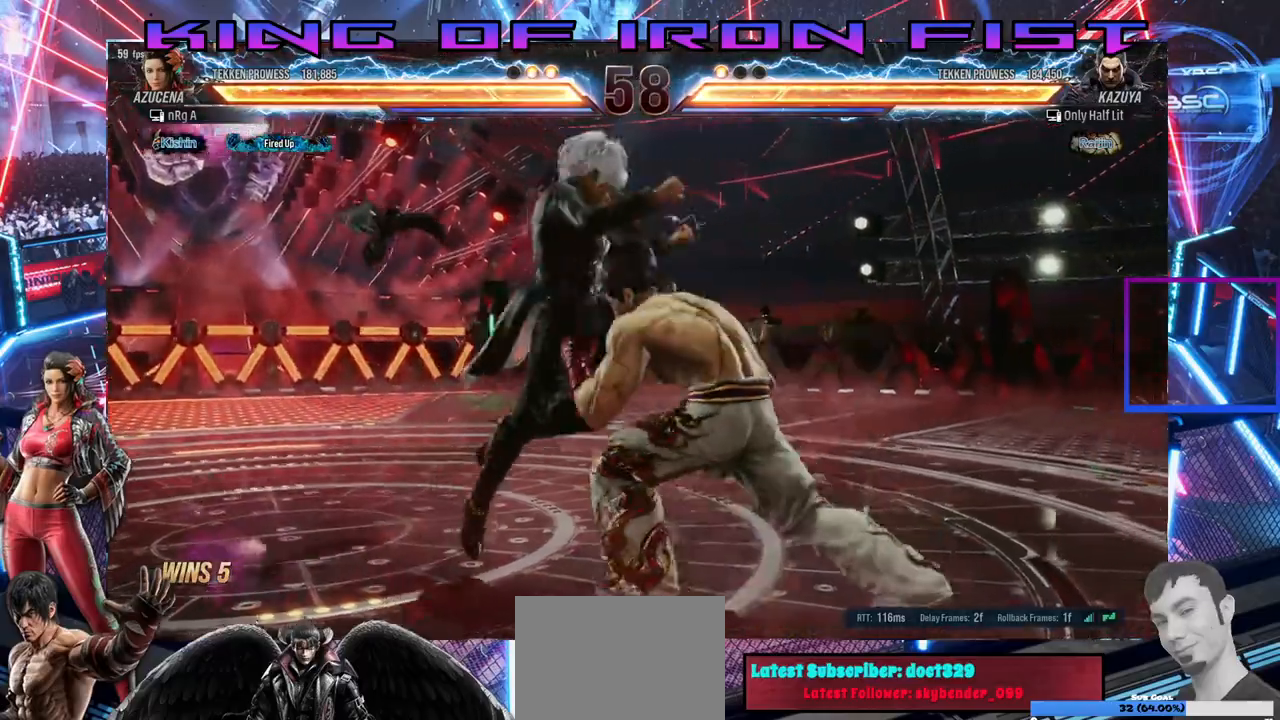
{"buttons": [], "right_stick": "center", "events": [[17, "SQUARE", "down"], [17, "TRIANGLE", "up"], [83, "TRIANGLE", "down"], [133, "SQUARE", "up"], [133, "TRIANGLE", "up"], [183, "TRIANGLE", "down"], [200, "SQUARE", "down"], [250, "SQUARE", "up"], [250, "TRIANGLE", "up"], [267, "DPAD_RIGHT", "up"]]}
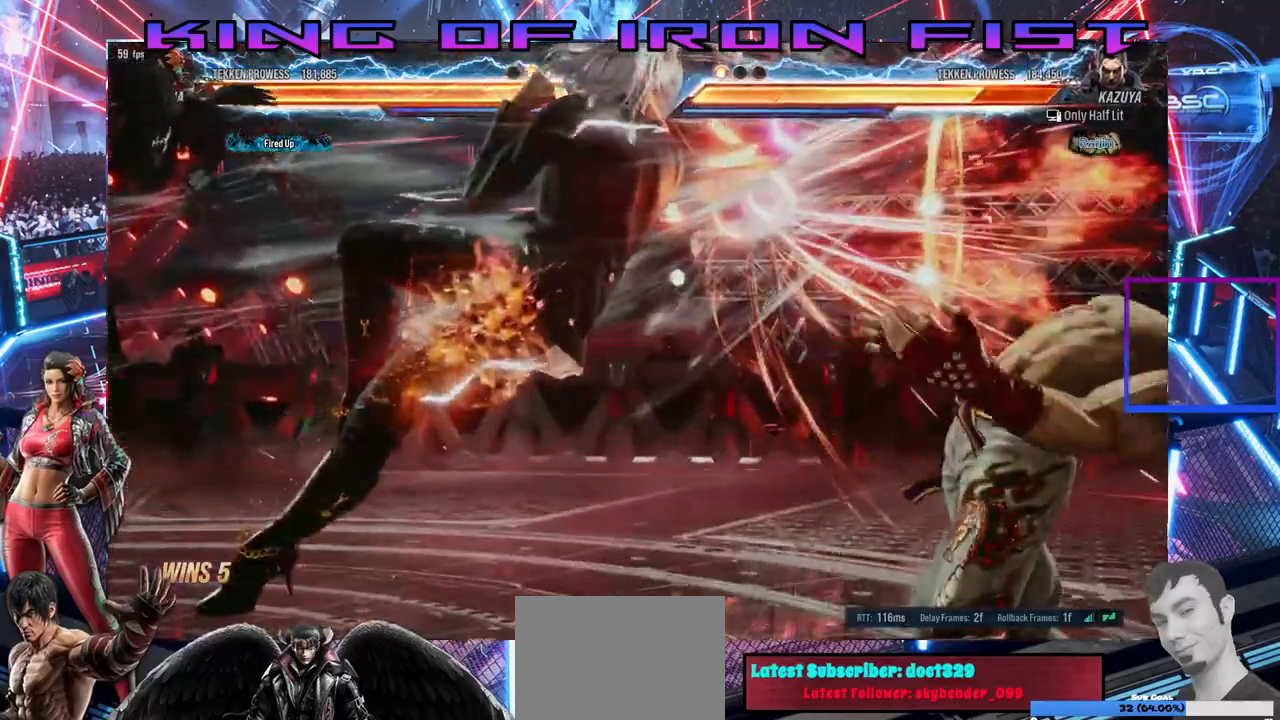
{"buttons": [], "right_stick": "center", "events": []}
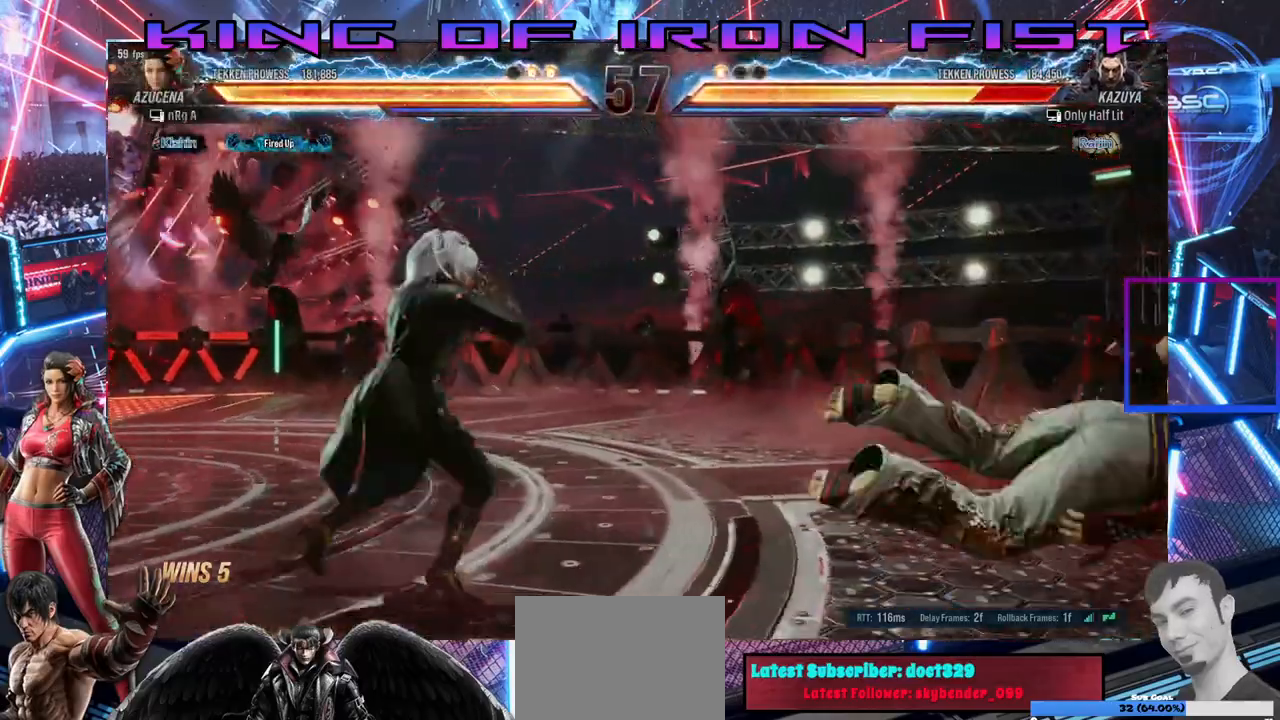
{"buttons": ["DPAD_LEFT"], "right_stick": "center"}
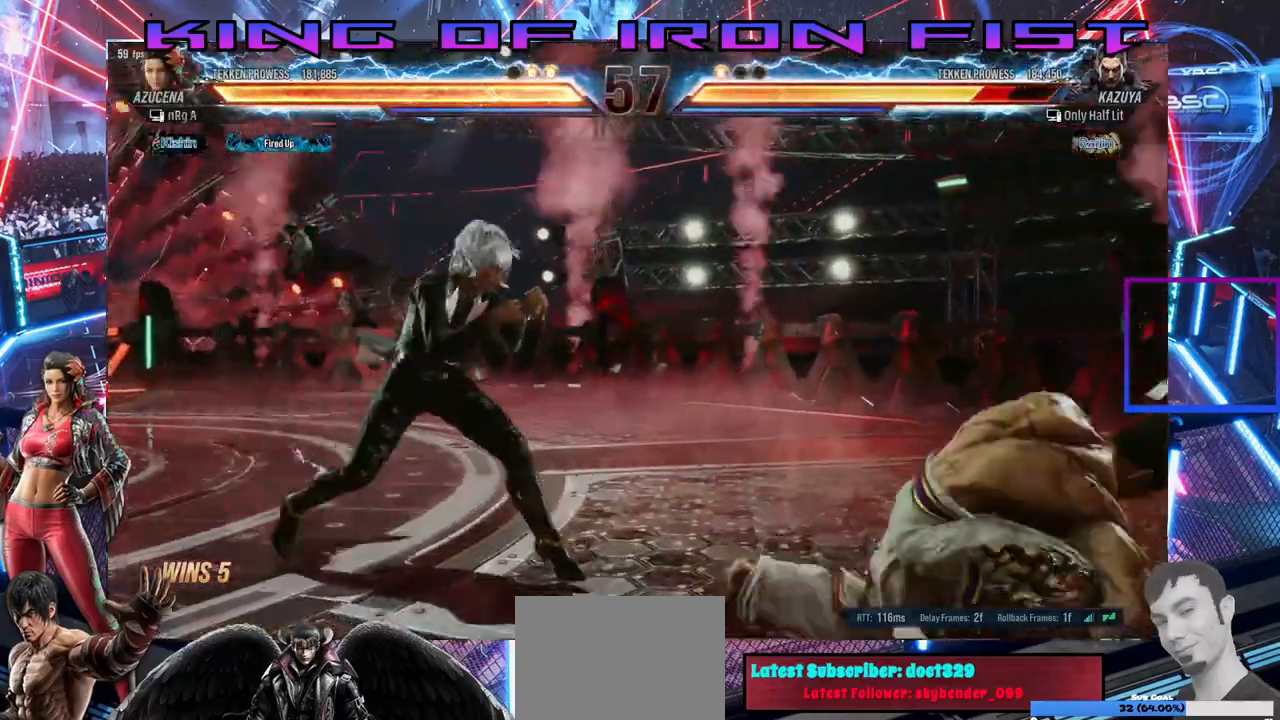
{"buttons": ["DPAD_RIGHT"], "right_stick": "center"}